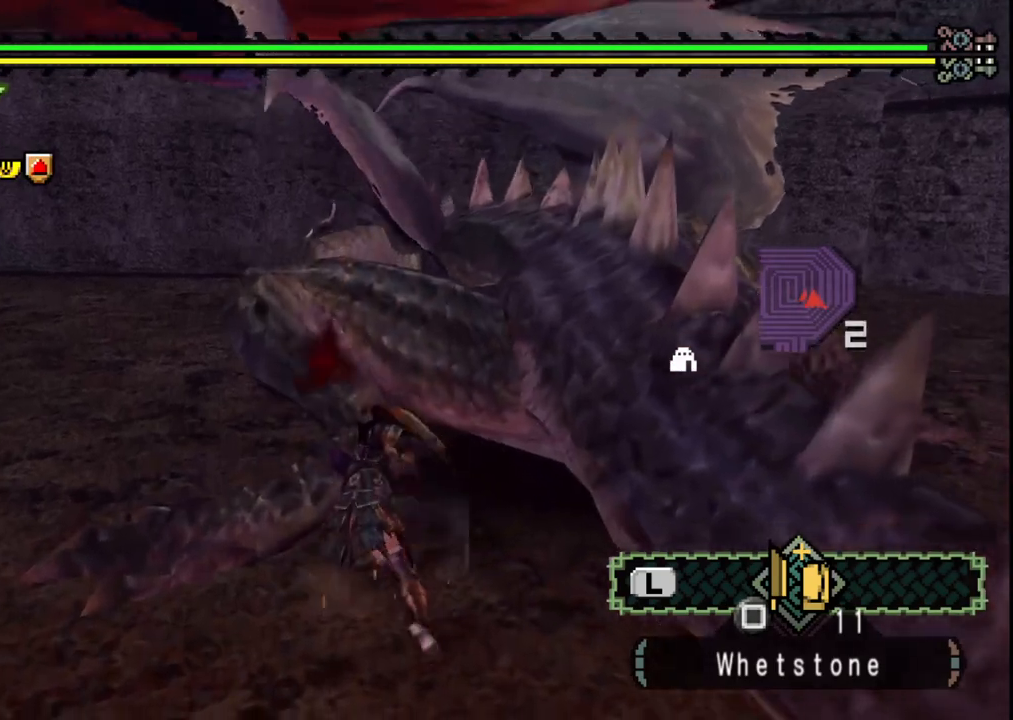
Gameplay with a controller (Xbox layout); each line is a JSON object with the inputs held at the frame after it. "events" lists button and stick changes between this image and that frame as [ms after this image, input, new state], when the widget could be followed in between. Not read: L2 L3 R2 R3 Y.
{"buttons": [], "left_stick": "up-left", "right_stick": "center", "events": []}
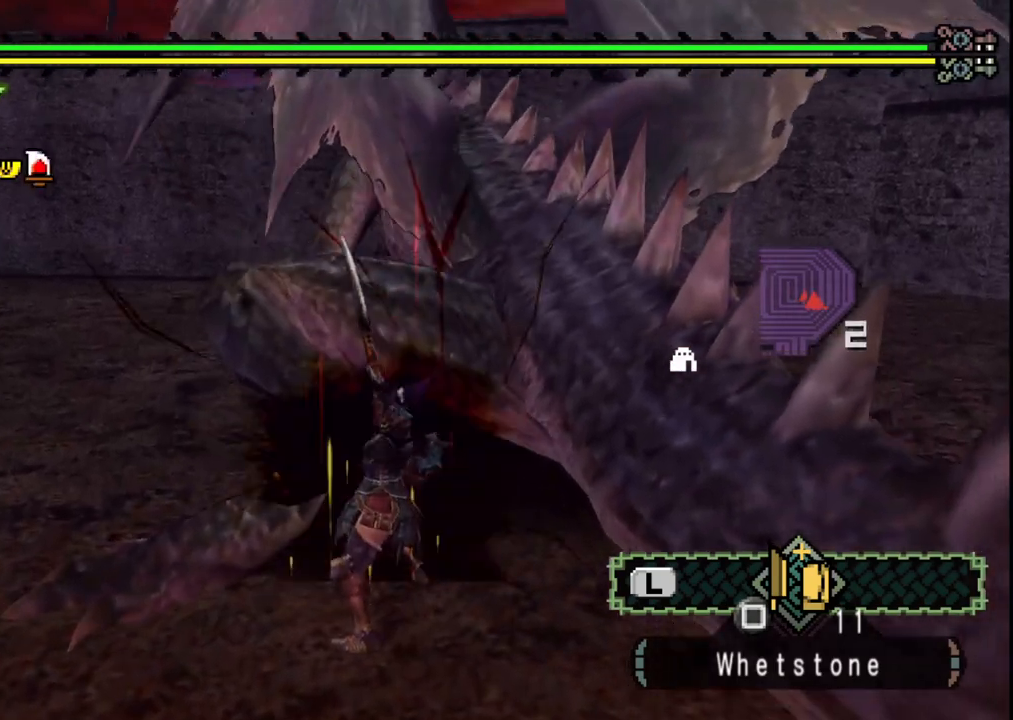
{"buttons": [], "left_stick": "up-left", "right_stick": "center", "events": []}
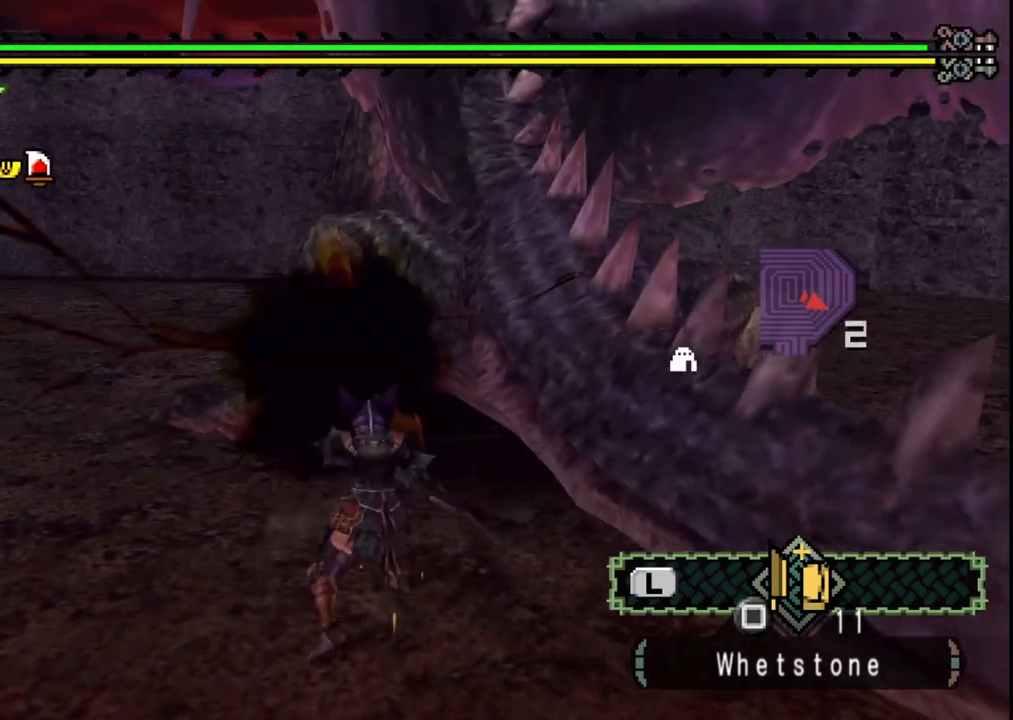
{"buttons": [], "left_stick": "up-left", "right_stick": "center", "events": []}
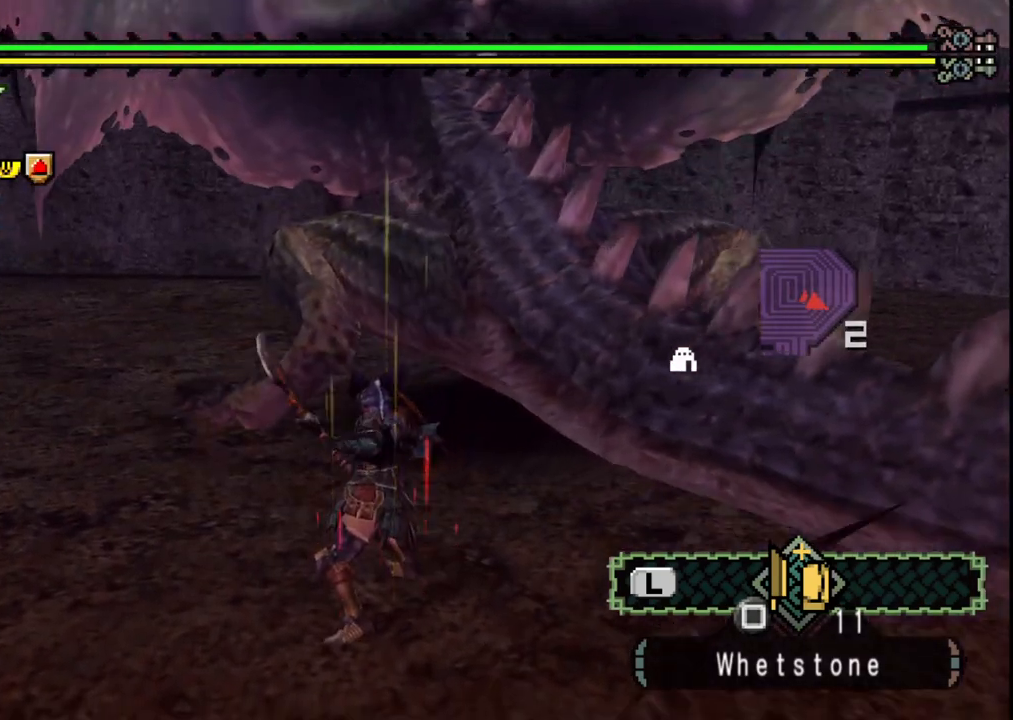
{"buttons": [], "left_stick": "up", "right_stick": "center", "events": [[333, "left_stick", "up"], [400, "B", "down"], [500, "B", "up"]]}
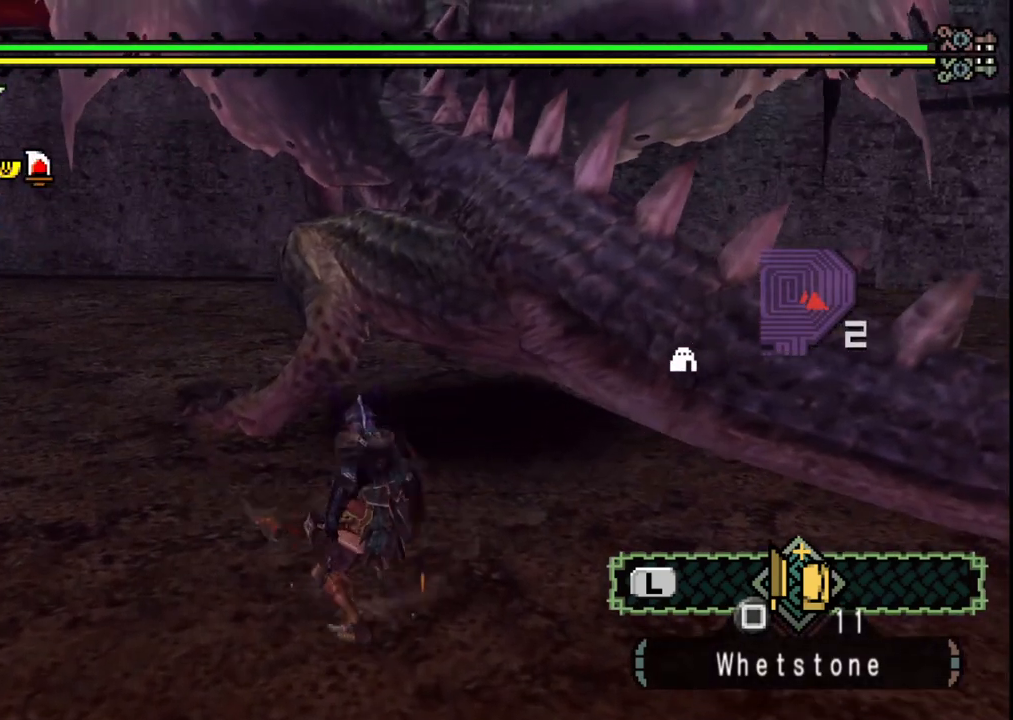
{"buttons": [], "left_stick": "up-right", "right_stick": "center", "events": [[67, "B", "down"], [167, "B", "up"], [333, "left_stick", "up-right"]]}
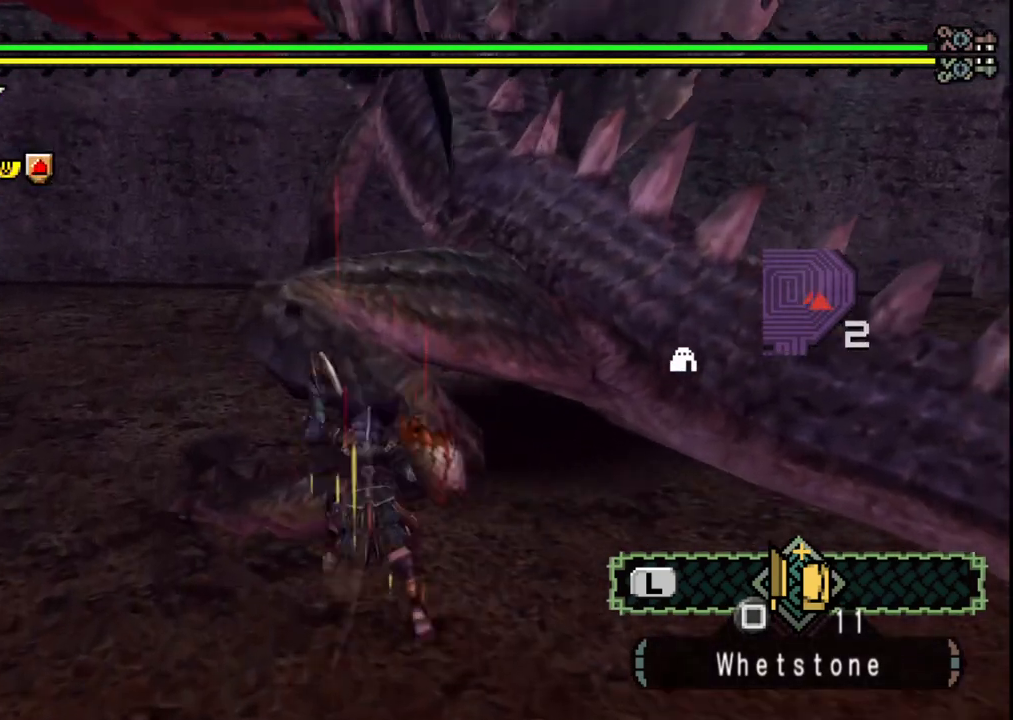
{"buttons": [], "left_stick": "up", "right_stick": "center", "events": [[167, "left_stick", "up"]]}
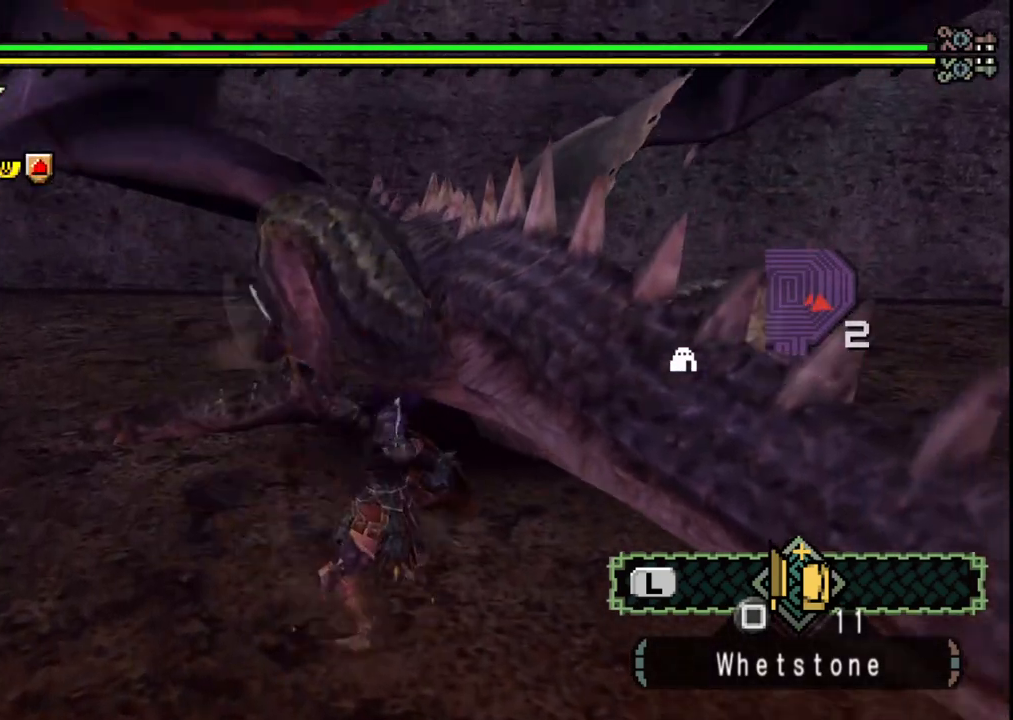
{"buttons": ["B"], "left_stick": "up", "right_stick": "center", "events": [[300, "B", "down"], [417, "B", "up"], [500, "B", "down"]]}
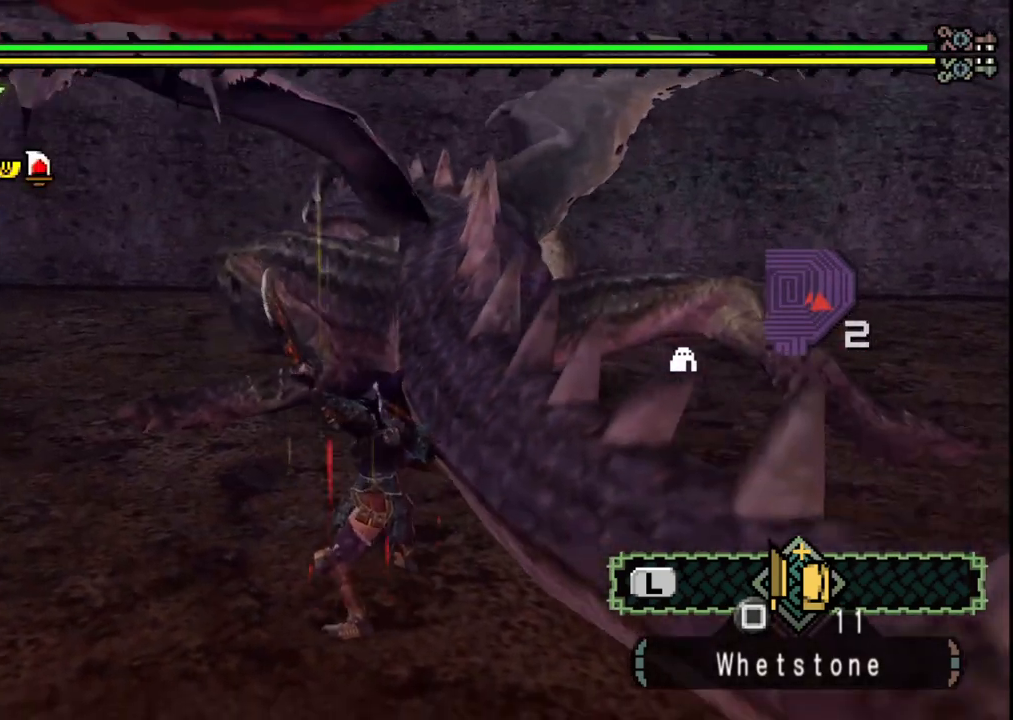
{"buttons": [], "left_stick": "up", "right_stick": "center", "events": [[133, "B", "up"]]}
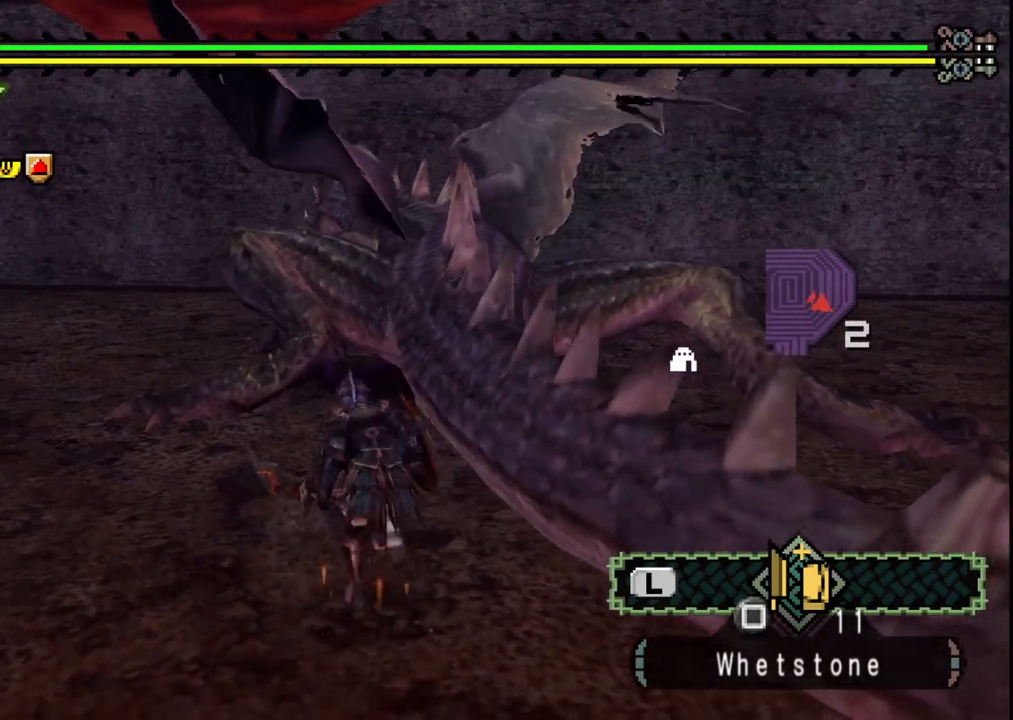
{"buttons": [], "left_stick": "up-left", "right_stick": "center", "events": [[50, "B", "down"], [150, "B", "up"], [267, "left_stick", "up-left"]]}
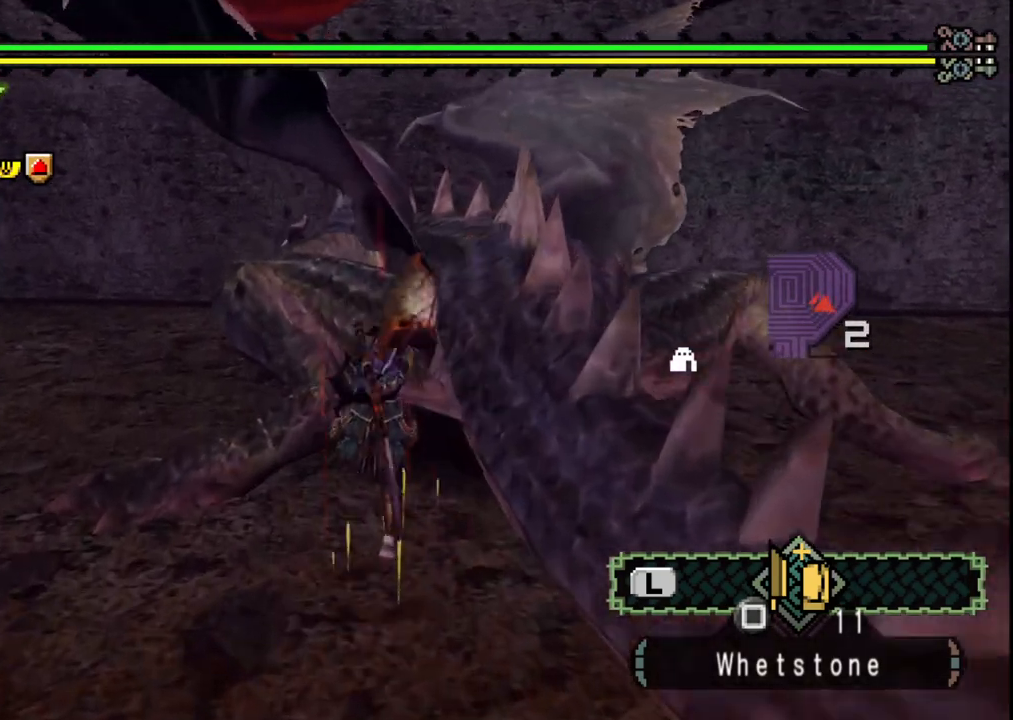
{"buttons": [], "left_stick": "left", "right_stick": "center", "events": [[67, "left_stick", "left"]]}
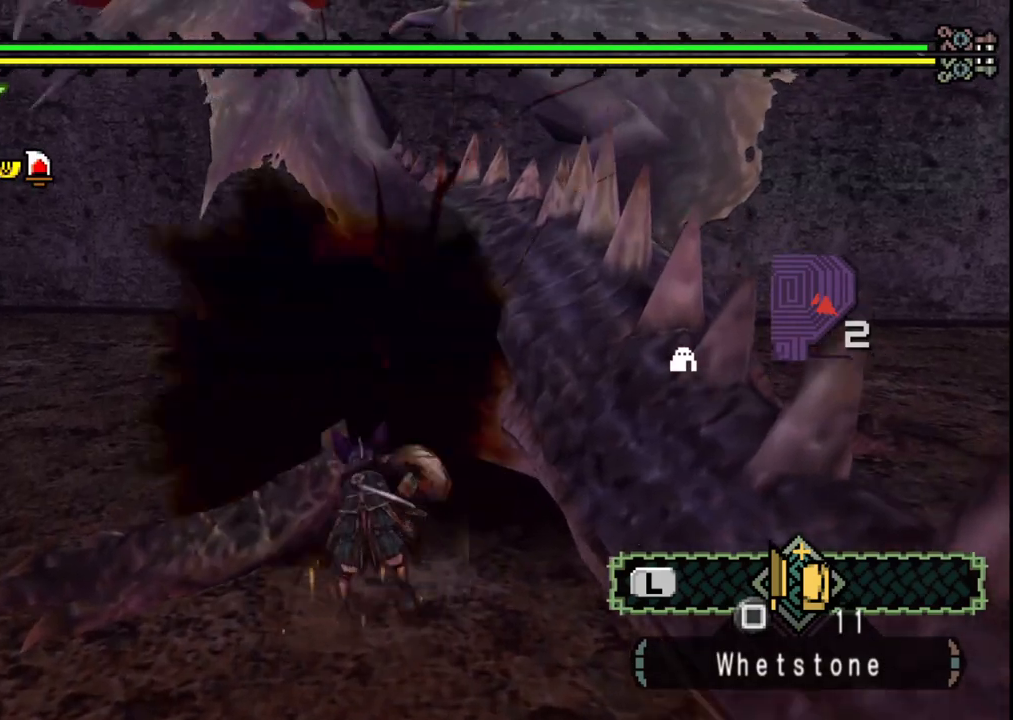
{"buttons": [], "left_stick": "left", "right_stick": "center", "events": []}
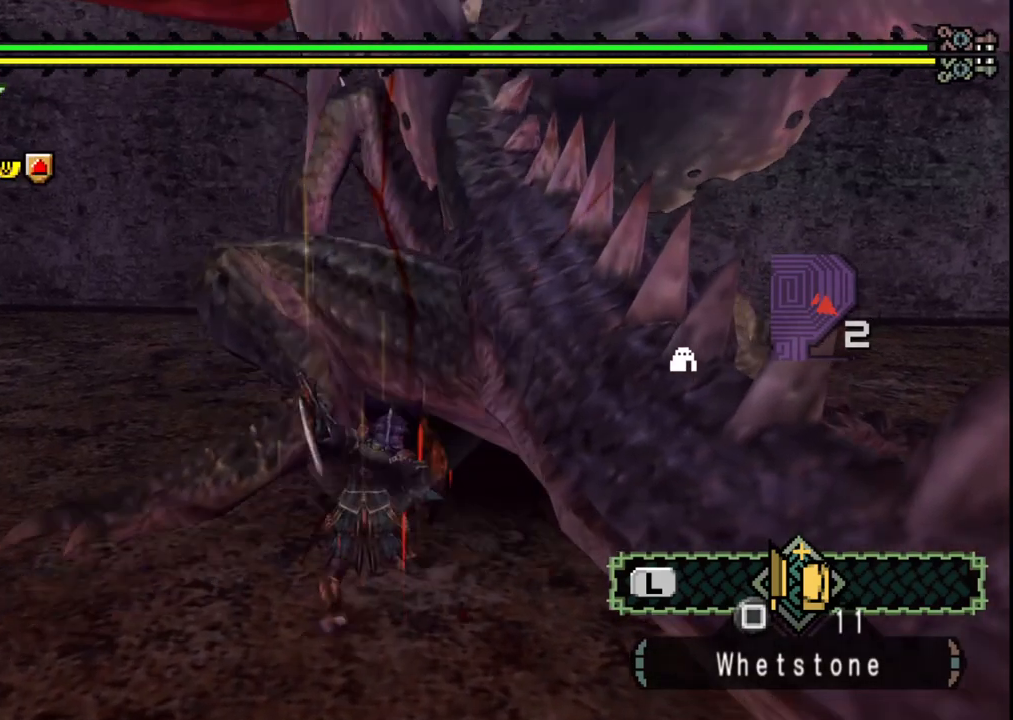
{"buttons": [], "left_stick": "left", "right_stick": "center", "events": []}
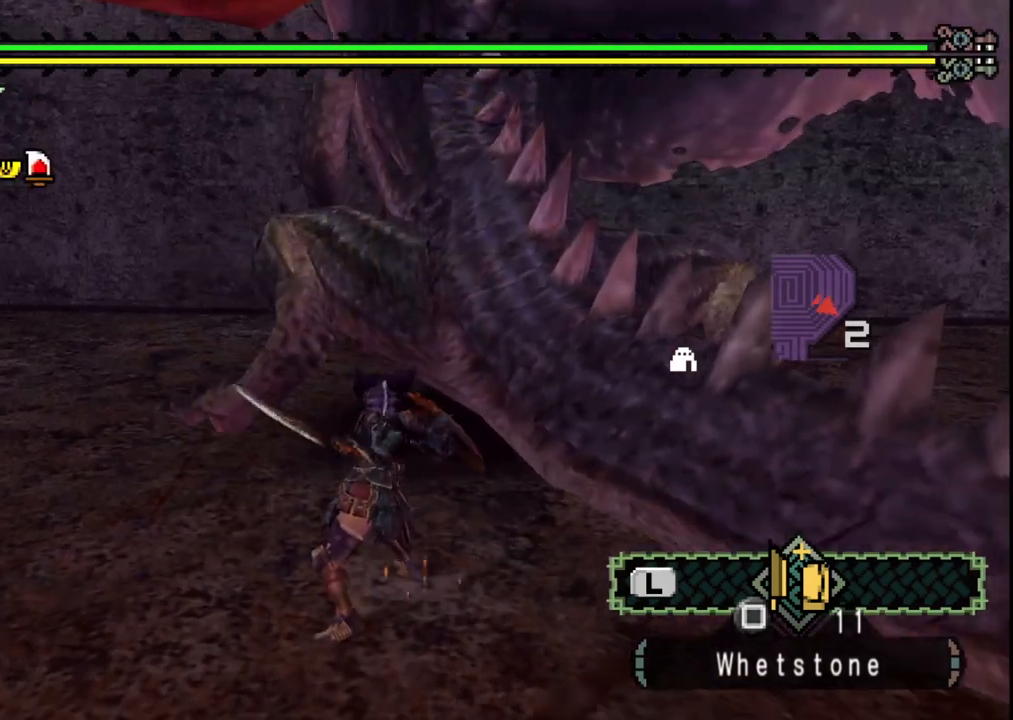
{"buttons": [], "left_stick": "left", "right_stick": "center", "events": [[50, "left_stick", "center"], [233, "left_stick", "left"]]}
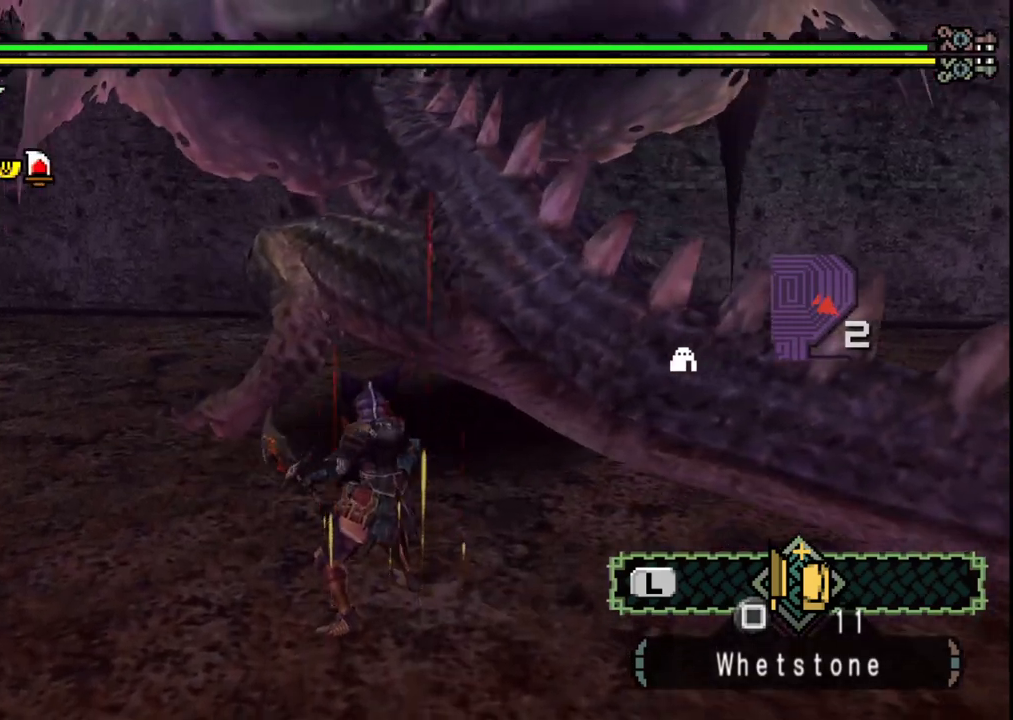
{"buttons": [], "left_stick": "center", "right_stick": "center", "events": [[50, "left_stick", "up"], [150, "B", "down"], [267, "B", "up"], [350, "B", "down"], [367, "left_stick", "up-left"], [450, "B", "up"], [467, "left_stick", "center"]]}
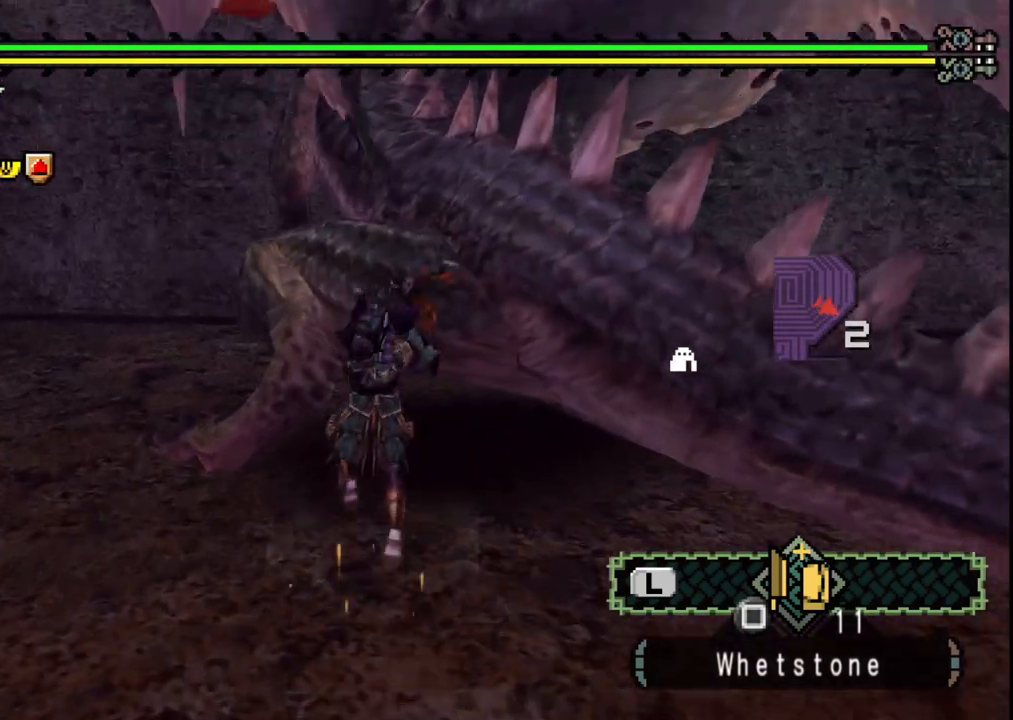
{"buttons": [], "left_stick": "left", "right_stick": "center", "events": [[183, "left_stick", "left"]]}
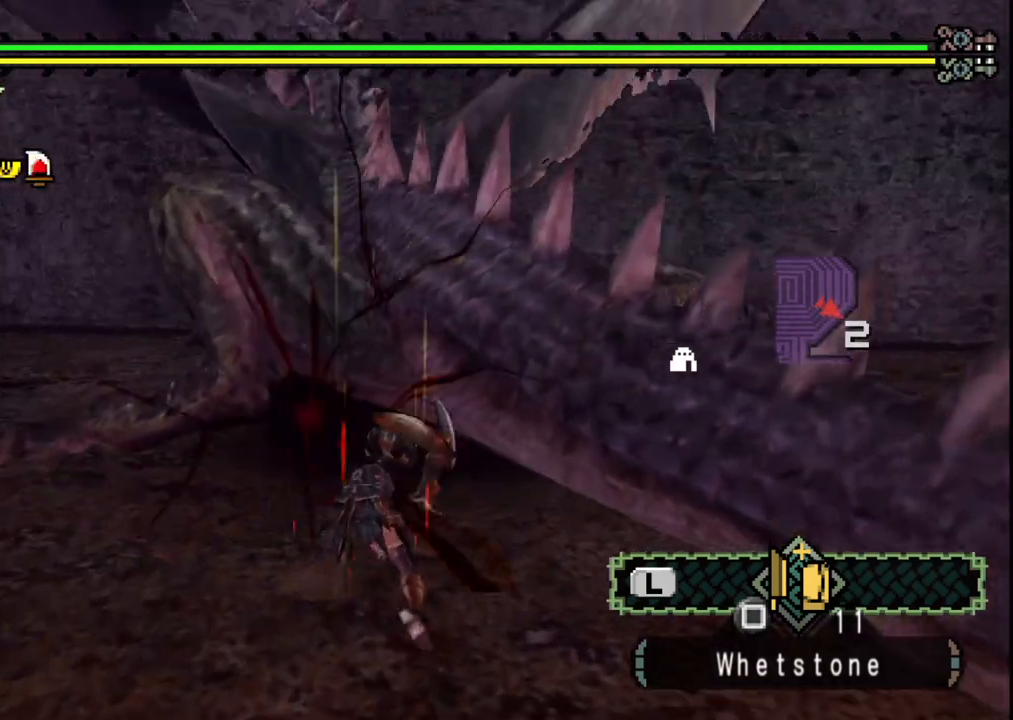
{"buttons": [], "left_stick": "left", "right_stick": "center", "events": []}
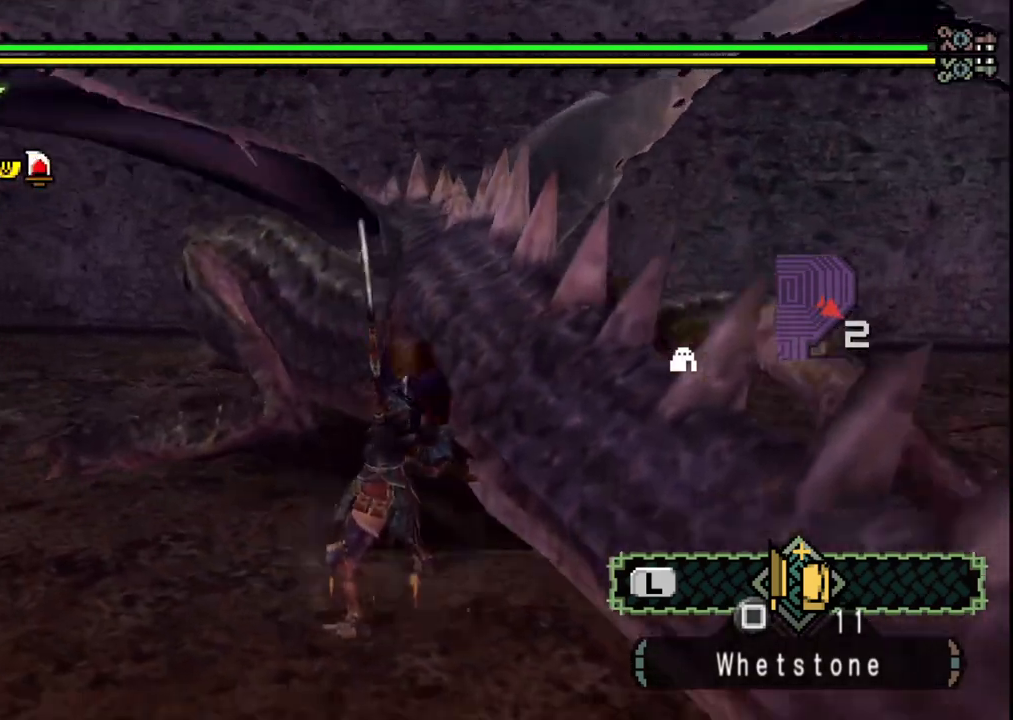
{"buttons": [], "left_stick": "up-left", "right_stick": "center", "events": [[467, "left_stick", "up-left"]]}
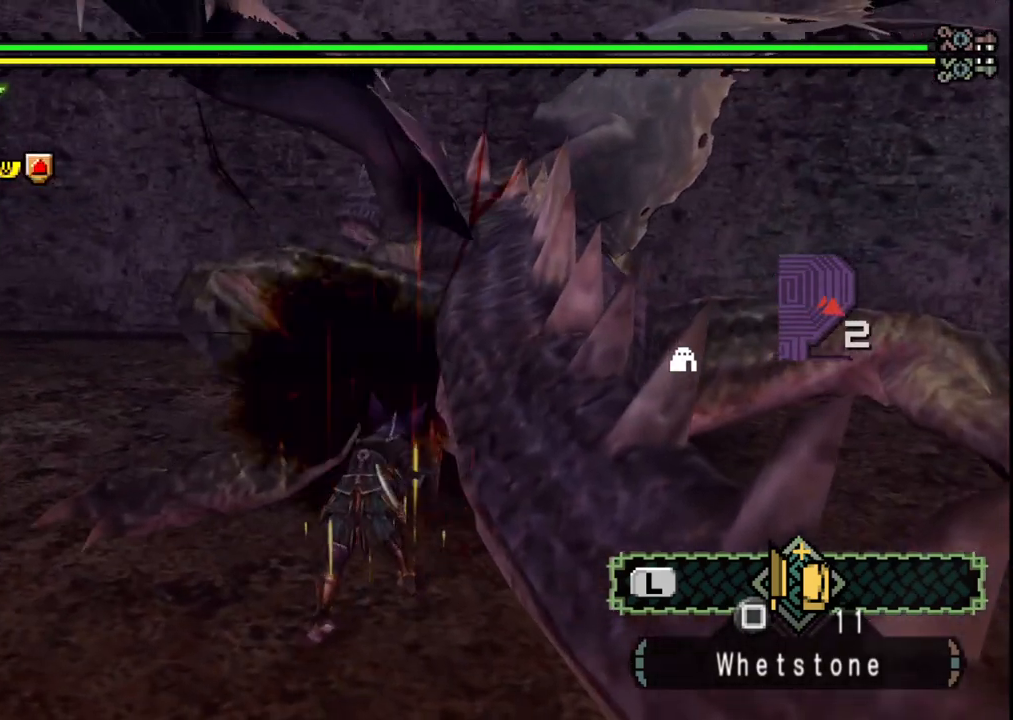
{"buttons": [], "left_stick": "up-left", "right_stick": "center", "events": [[50, "left_stick", "center"], [133, "left_stick", "up-left"]]}
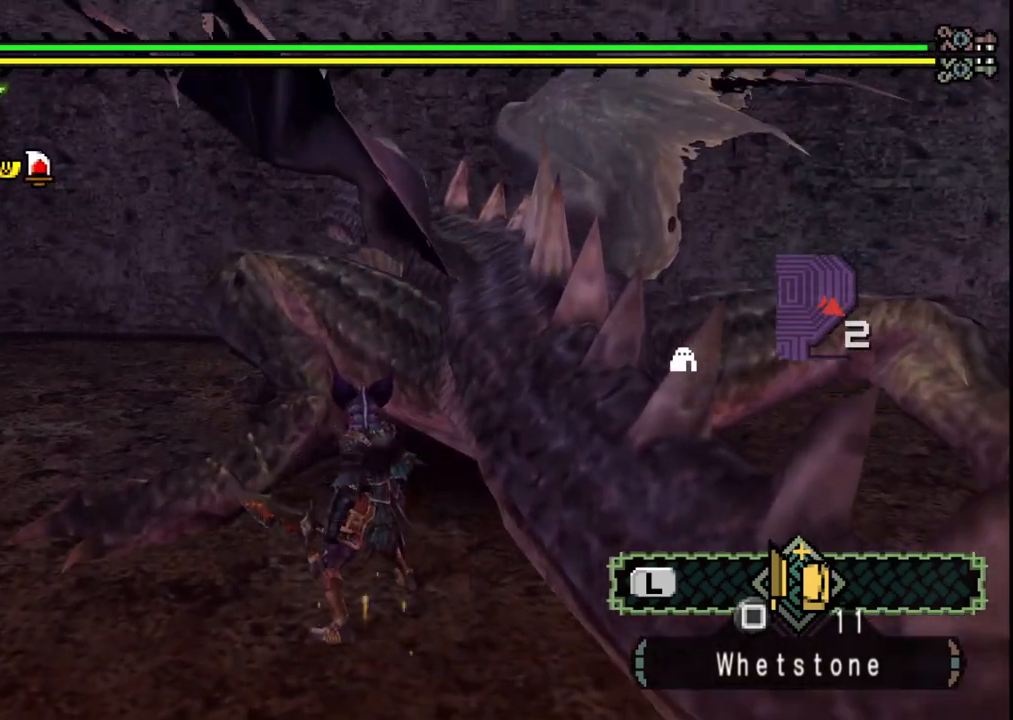
{"buttons": [], "left_stick": "center", "right_stick": "center", "events": [[433, "left_stick", "center"]]}
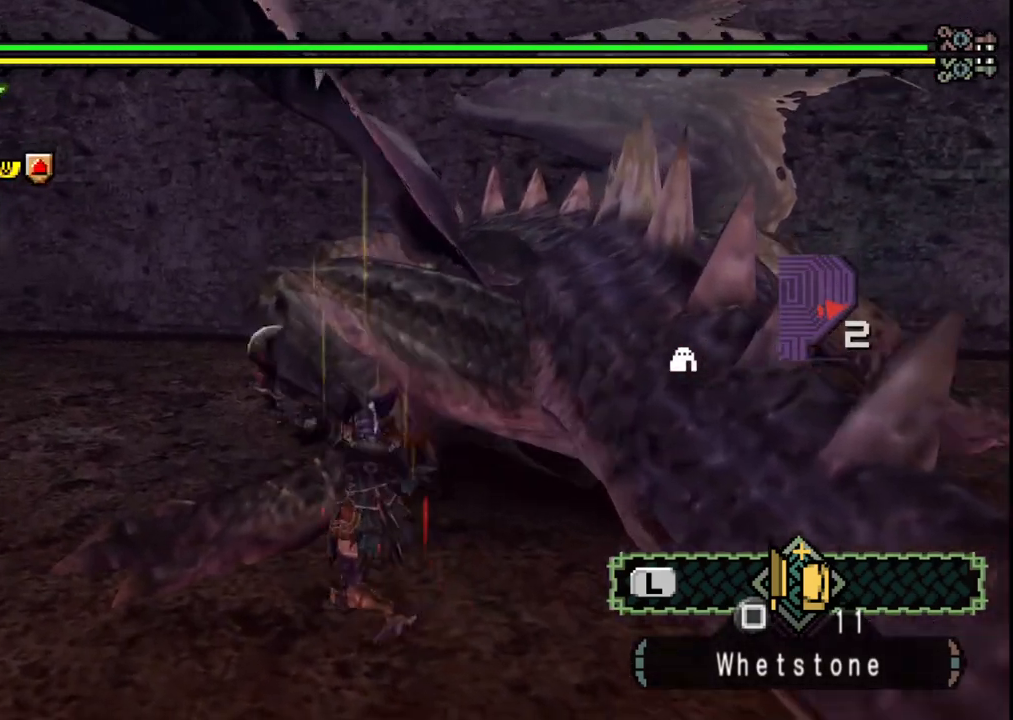
{"buttons": ["B"], "left_stick": "up-right", "right_stick": "center", "events": [[333, "left_stick", "up-right"], [417, "B", "down"]]}
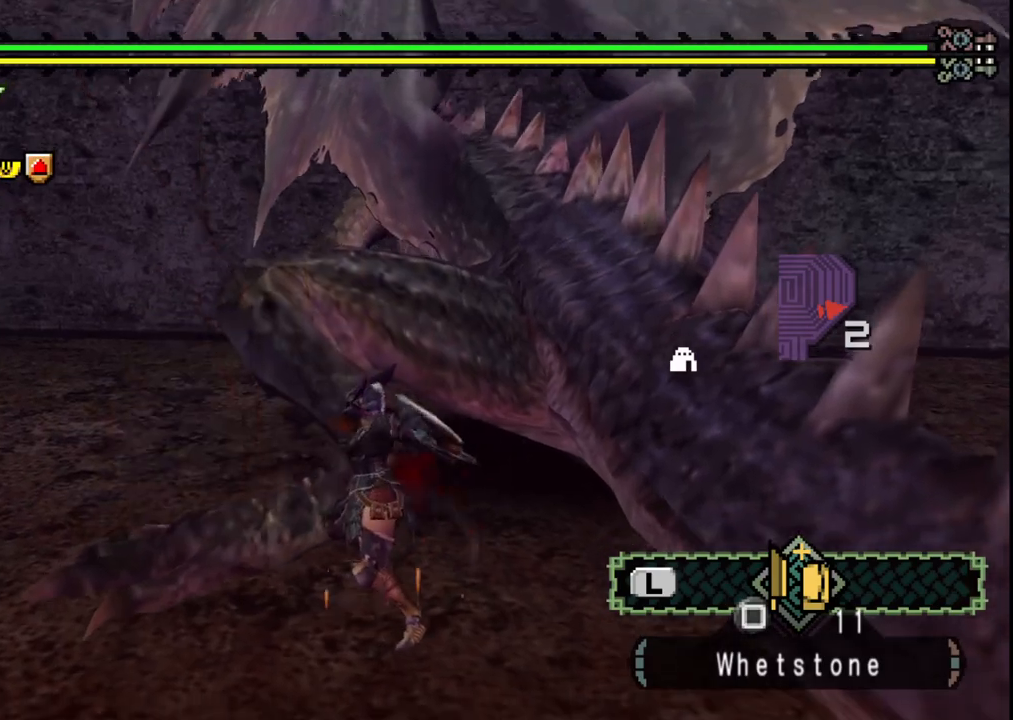
{"buttons": ["B"], "left_stick": "center", "right_stick": "center", "events": [[17, "B", "up"], [50, "left_stick", "center"], [83, "B", "down"], [217, "B", "up"], [283, "B", "down"], [400, "B", "up"], [467, "B", "down"]]}
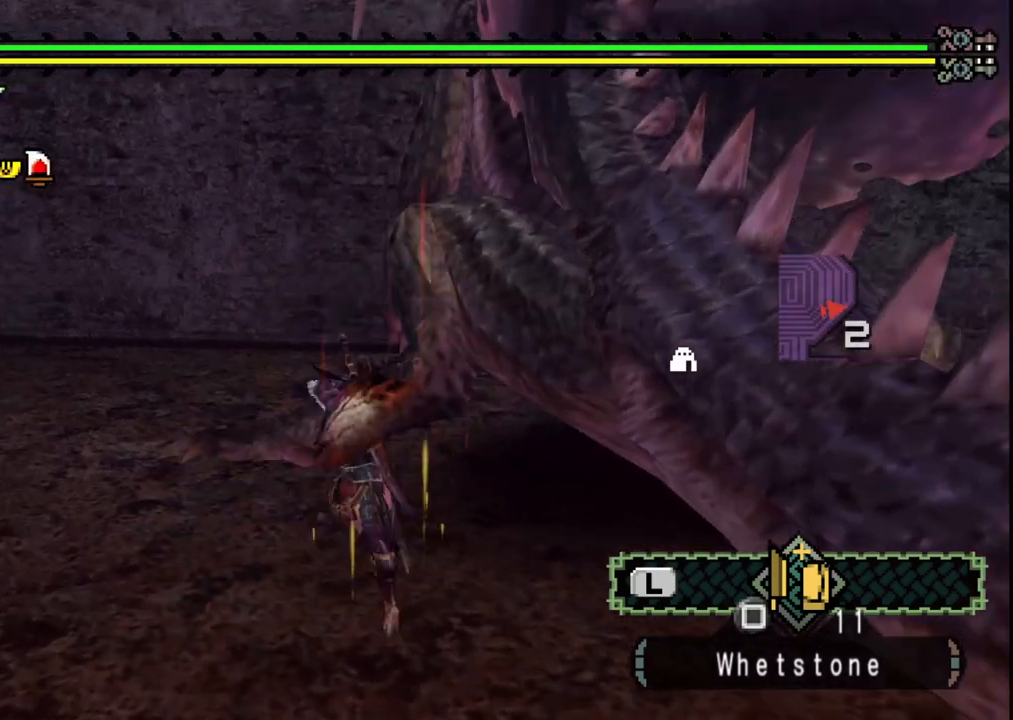
{"buttons": [], "left_stick": "center", "right_stick": "center", "events": [[83, "B", "up"], [150, "B", "down"], [300, "B", "up"]]}
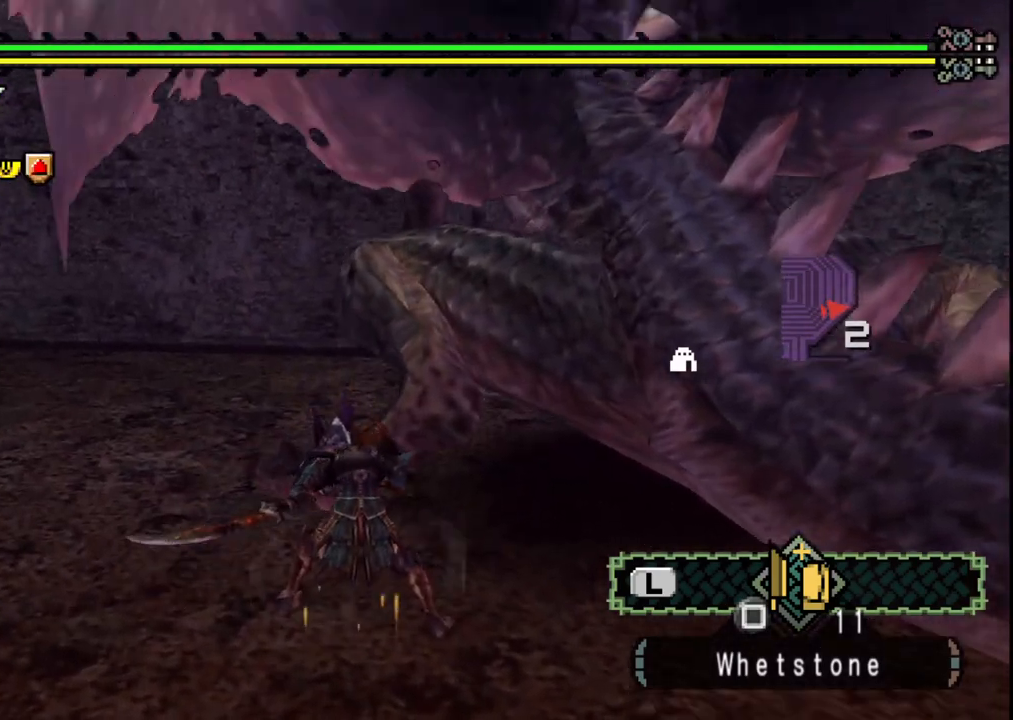
{"buttons": [], "left_stick": "right", "right_stick": "center", "events": [[67, "right_stick", "right"], [83, "left_stick", "down"], [133, "left_stick", "down-right"], [217, "right_stick", "center"], [283, "left_stick", "up-right"], [467, "left_stick", "right"]]}
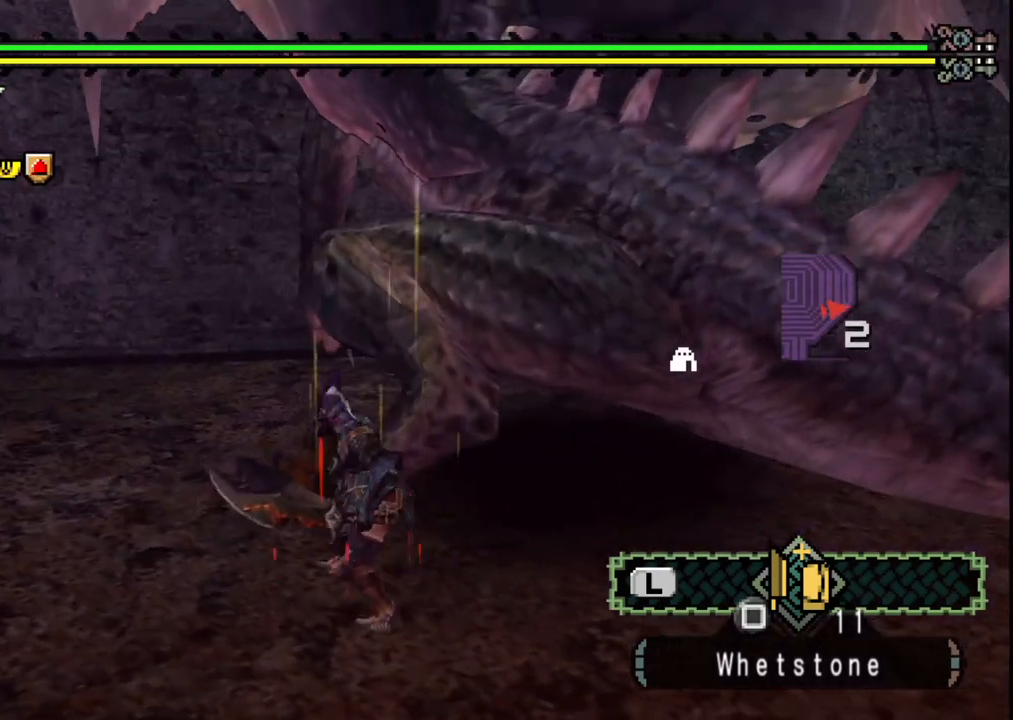
{"buttons": [], "left_stick": "down-right", "right_stick": "center", "events": [[50, "left_stick", "down-right"]]}
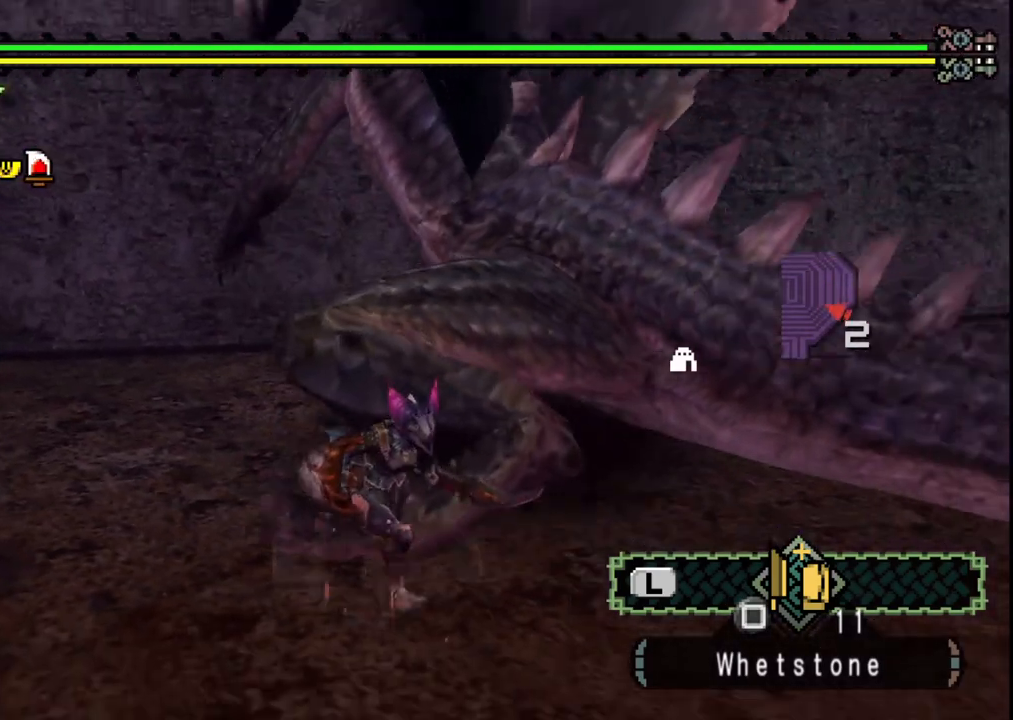
{"buttons": [], "left_stick": "up", "right_stick": "center", "events": [[433, "left_stick", "up-right"], [483, "left_stick", "up"]]}
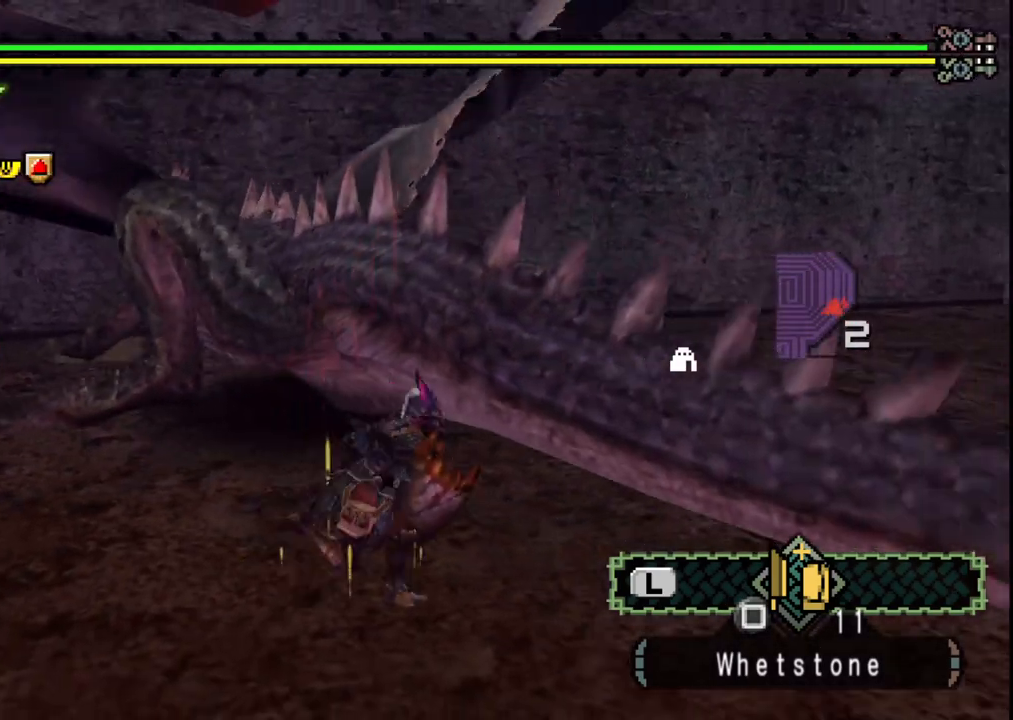
{"buttons": [], "left_stick": "center", "right_stick": "center", "events": [[33, "left_stick", "up-left"], [317, "B", "down"], [467, "B", "up"], [467, "left_stick", "center"]]}
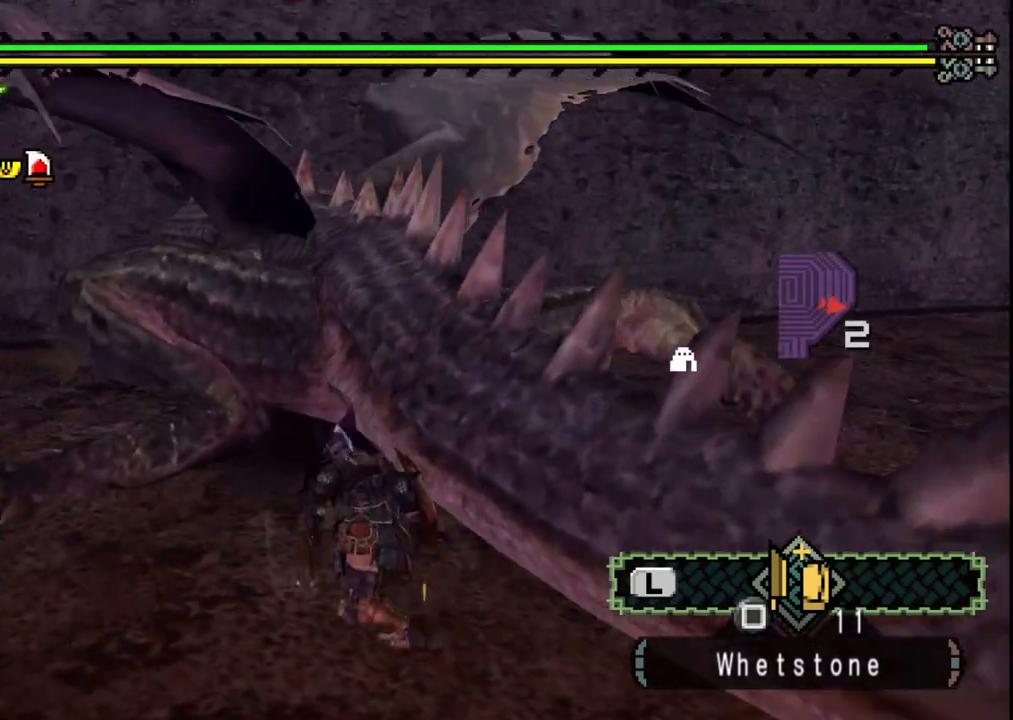
{"buttons": [], "left_stick": "down-right", "right_stick": "center", "events": [[217, "left_stick", "up-right"], [350, "left_stick", "right"], [500, "left_stick", "down-right"]]}
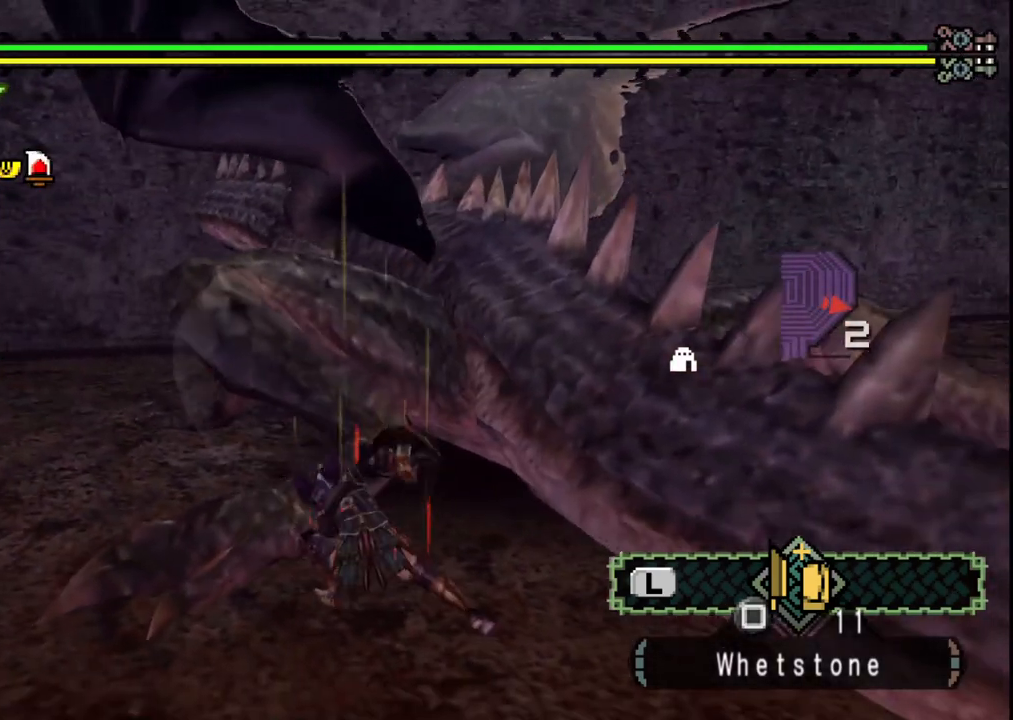
{"buttons": [], "left_stick": "center", "right_stick": "center", "events": [[333, "left_stick", "center"]]}
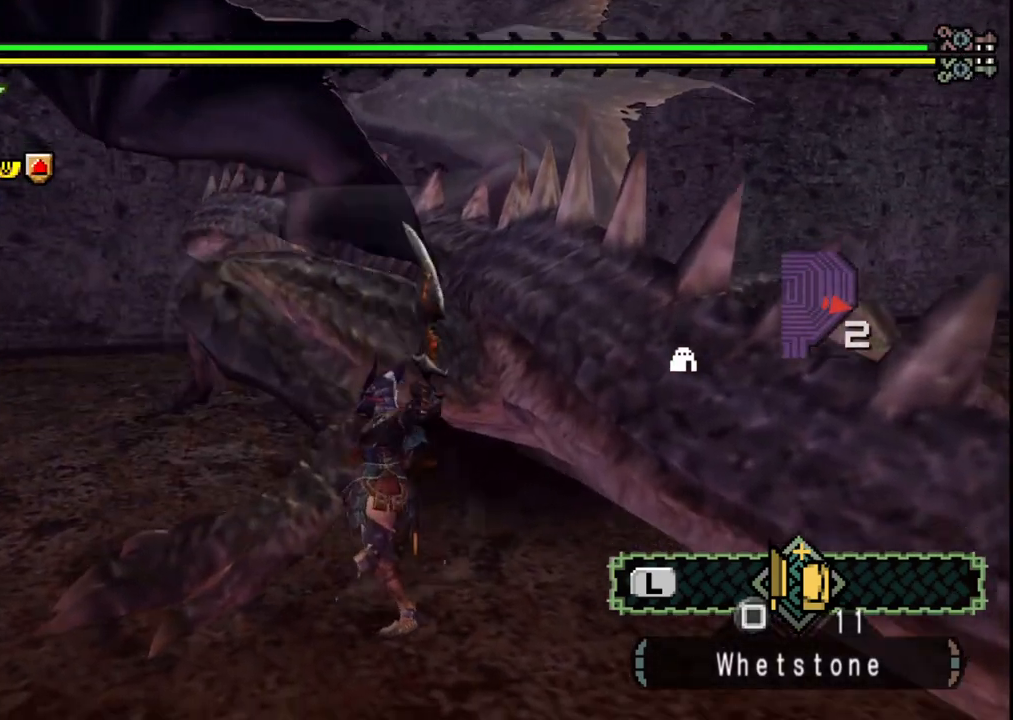
{"buttons": [], "left_stick": "up-left", "right_stick": "center", "events": [[100, "left_stick", "up-left"]]}
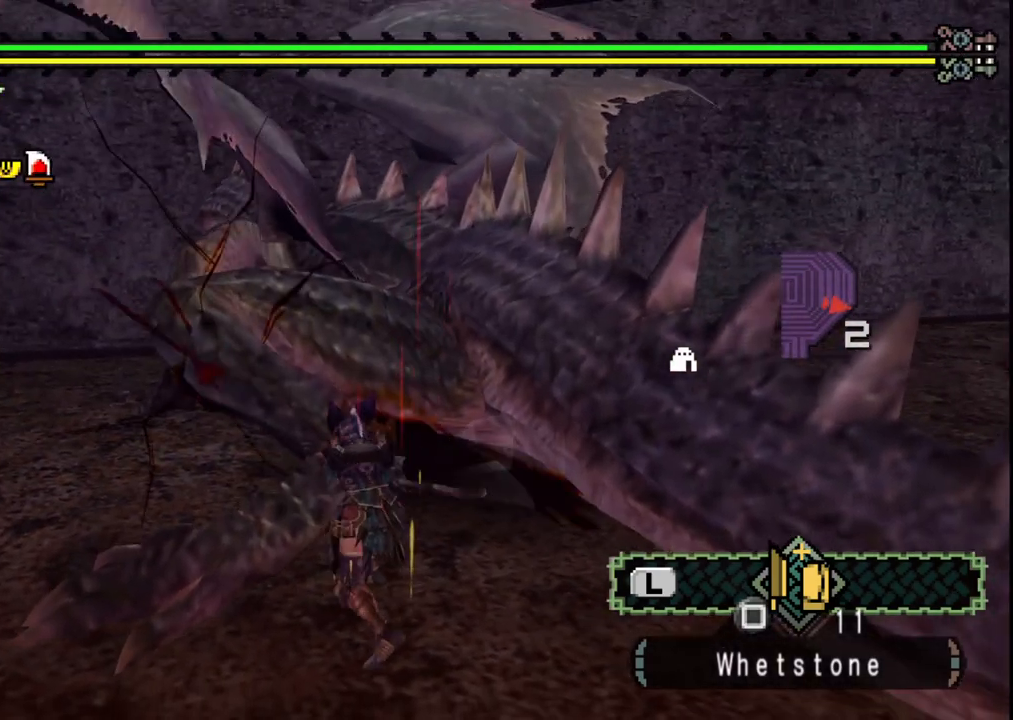
{"buttons": [], "left_stick": "up-left", "right_stick": "center", "events": []}
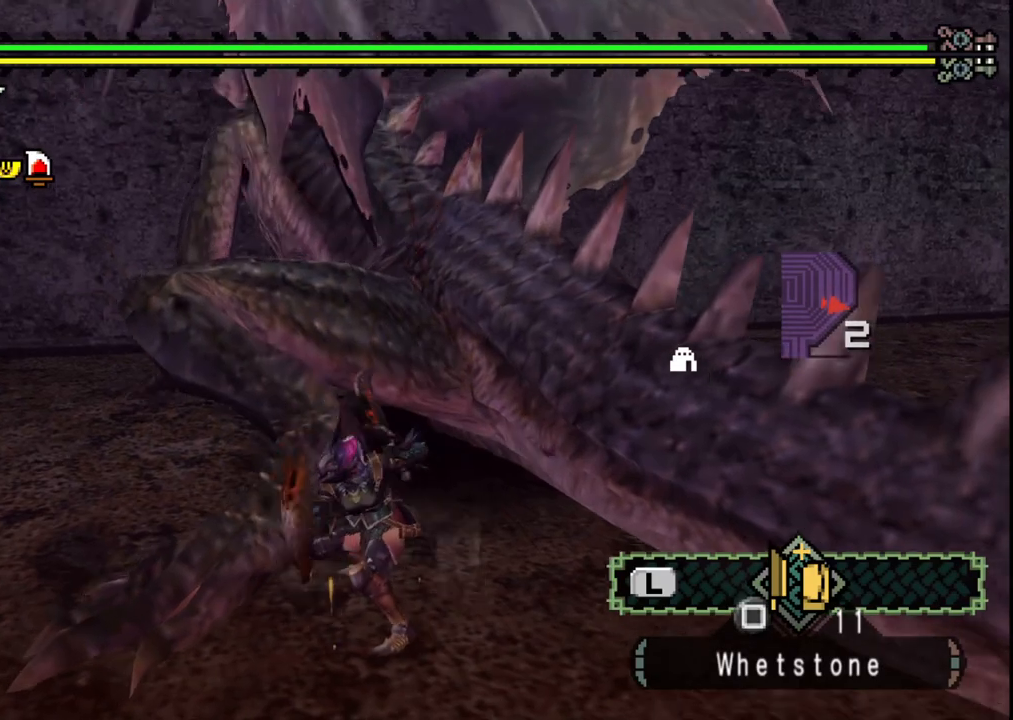
{"buttons": [], "left_stick": "center", "right_stick": "center", "events": [[100, "left_stick", "center"]]}